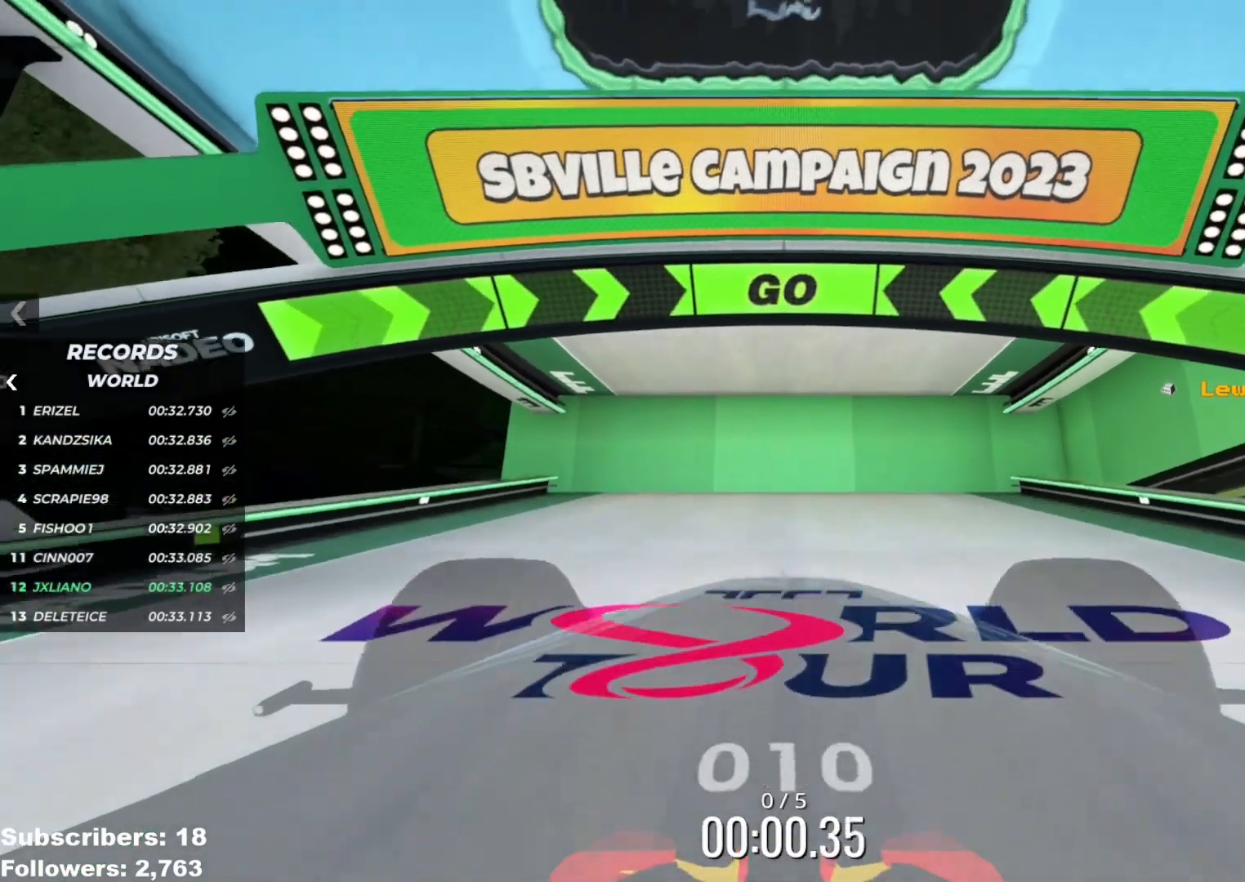
Gameplay with keyboard; each line is a JSON object with the keys held at the frame after it. "events" lists presses ("down") and releases ("up") of "down", "left", "right" and "up" between this image and that frame as [ms after this image, input, new state], when the widget could be followed in between. No other keys are recorded. Mouse input is not recorded.
{"keys": ["up"], "events": []}
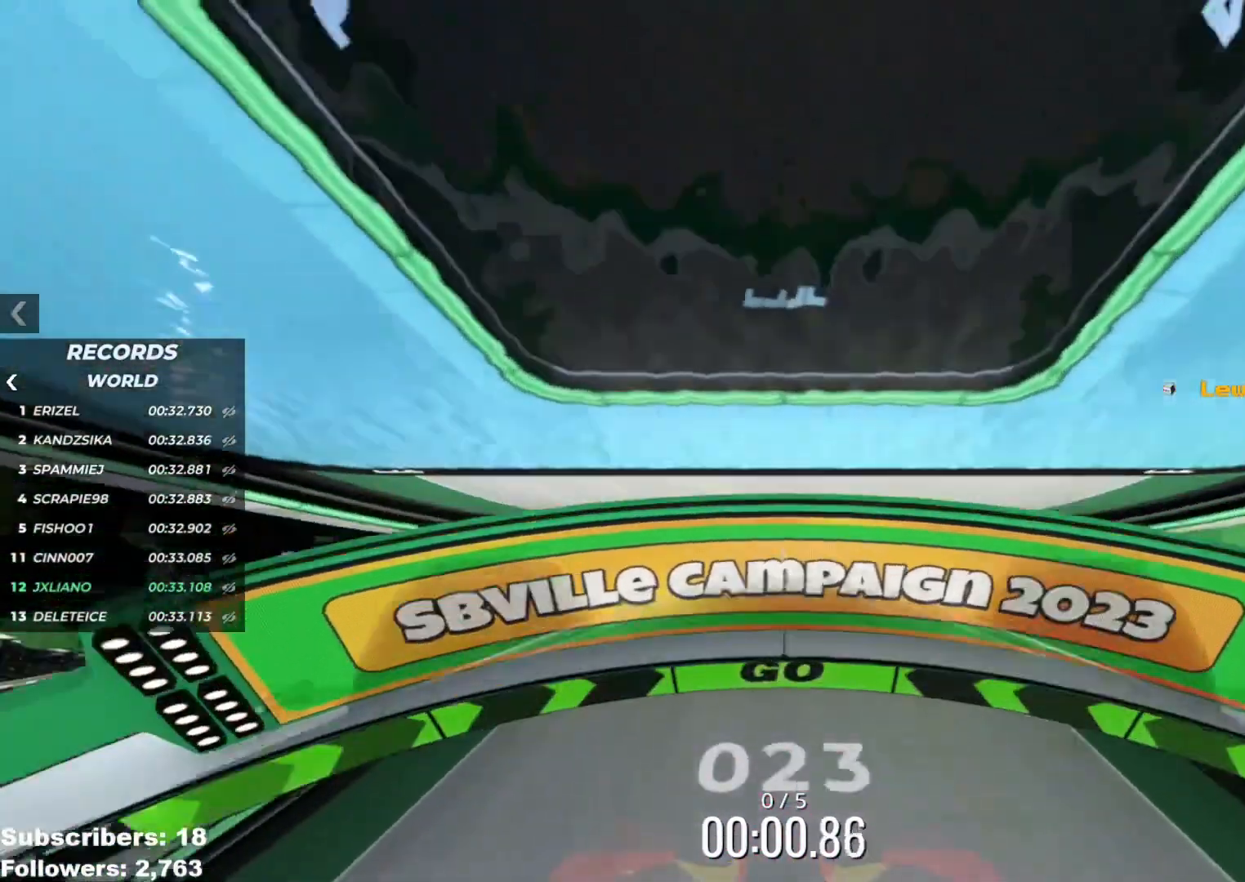
{"keys": ["up"], "events": []}
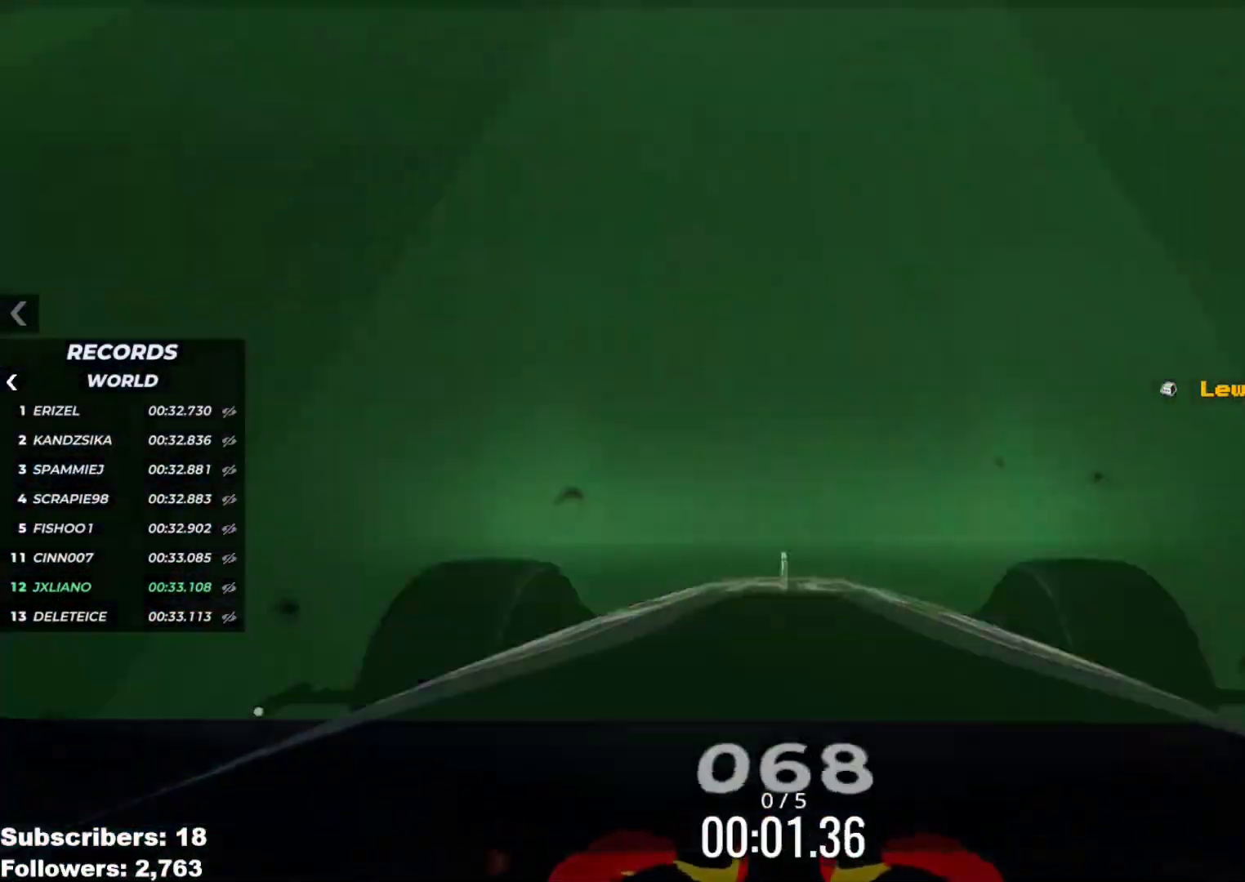
{"keys": ["up"], "events": []}
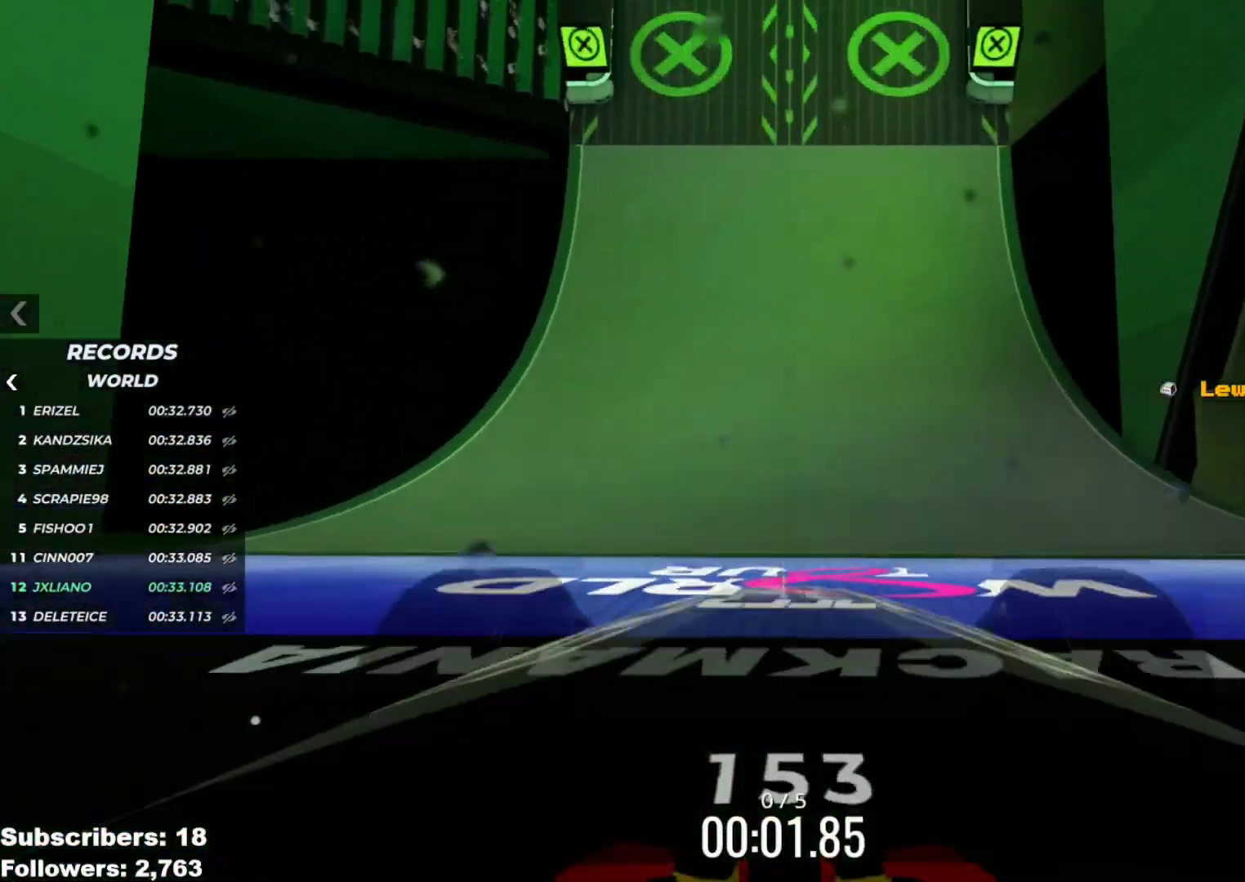
{"keys": ["up"], "events": []}
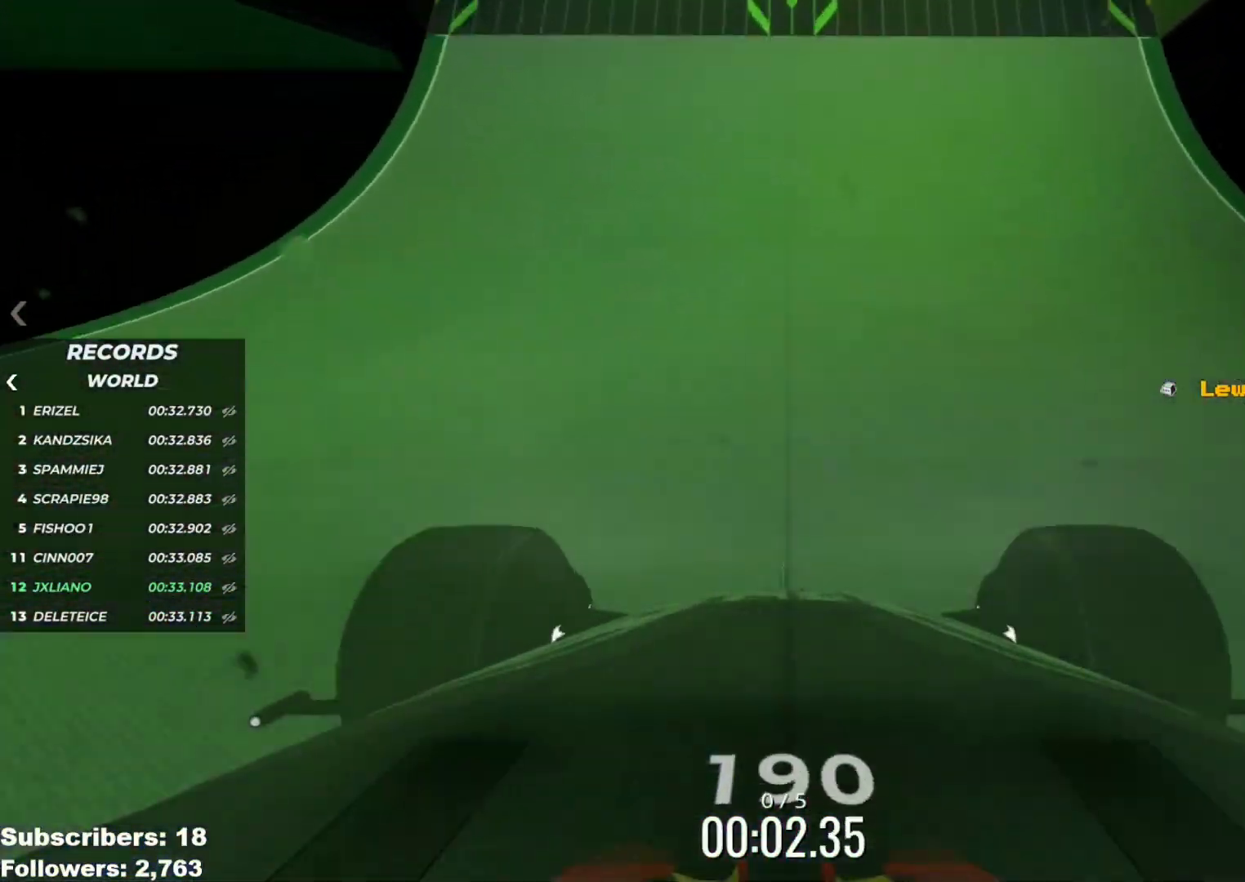
{"keys": ["up"], "events": []}
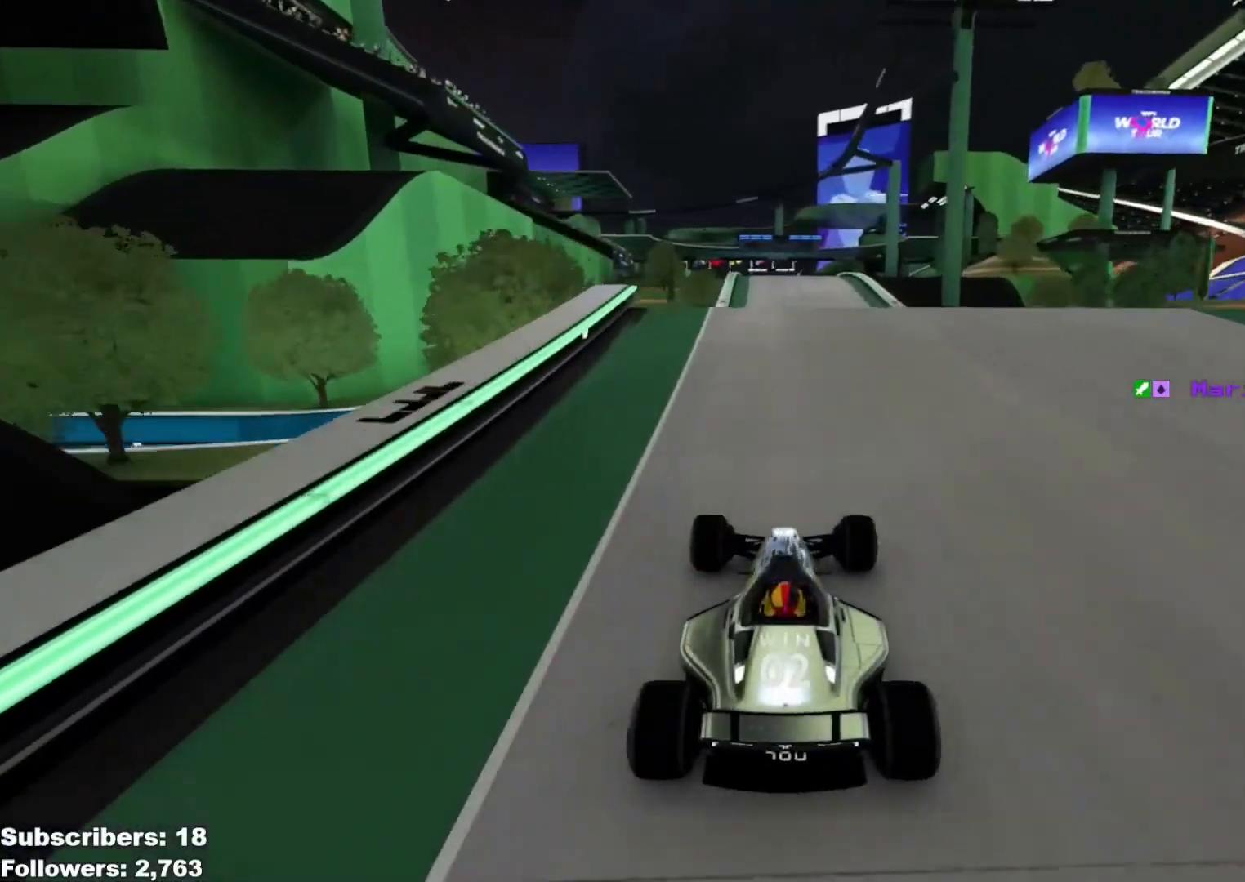
{"keys": ["up"], "events": []}
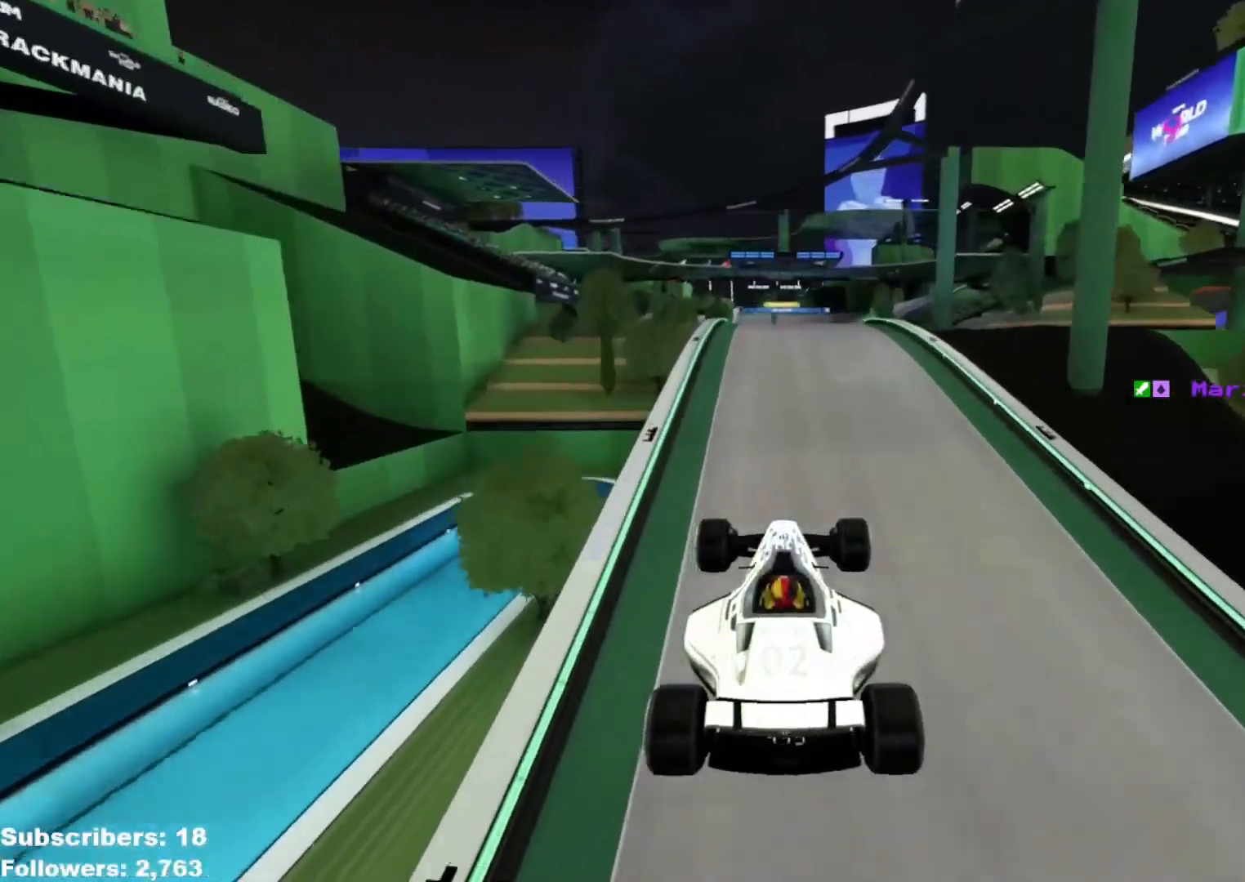
{"keys": ["up"], "events": []}
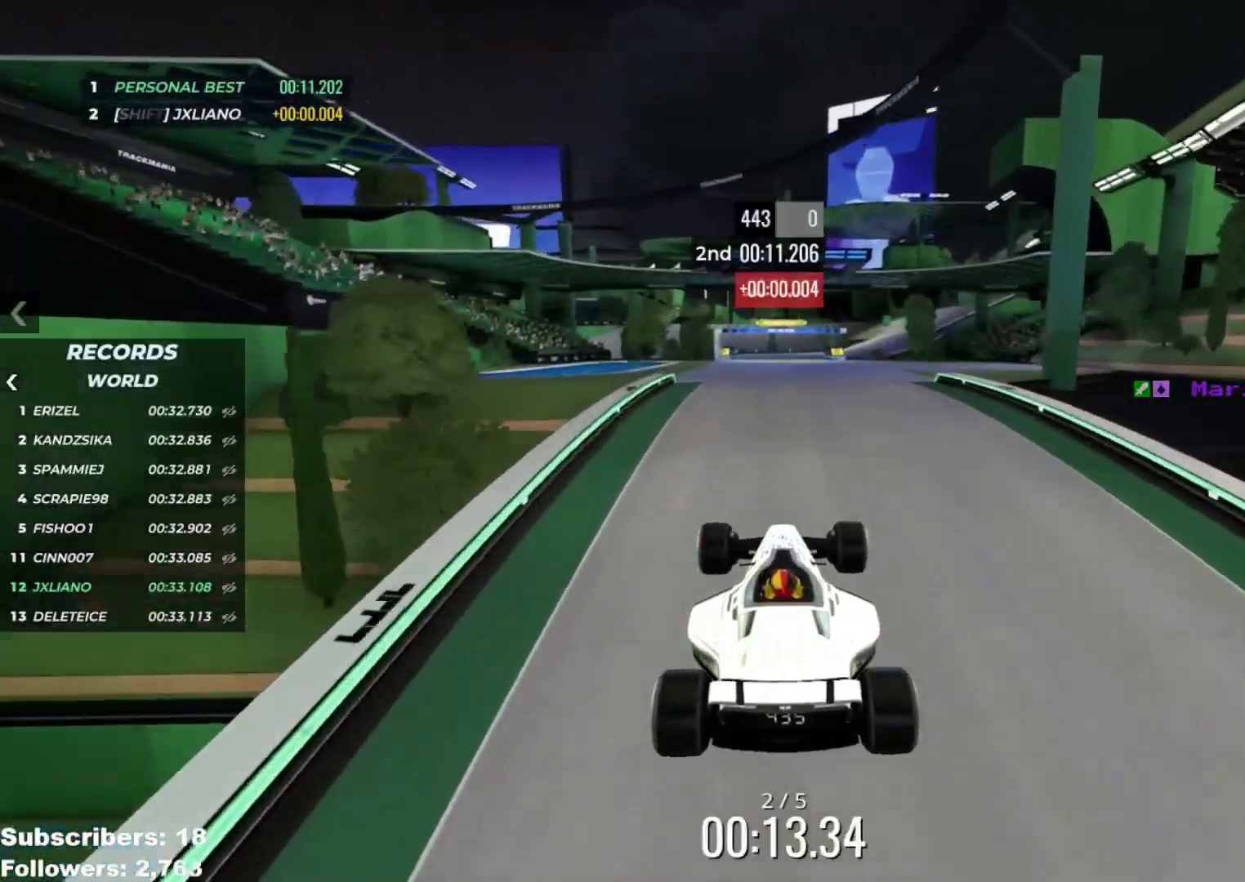
{"keys": ["up"], "events": []}
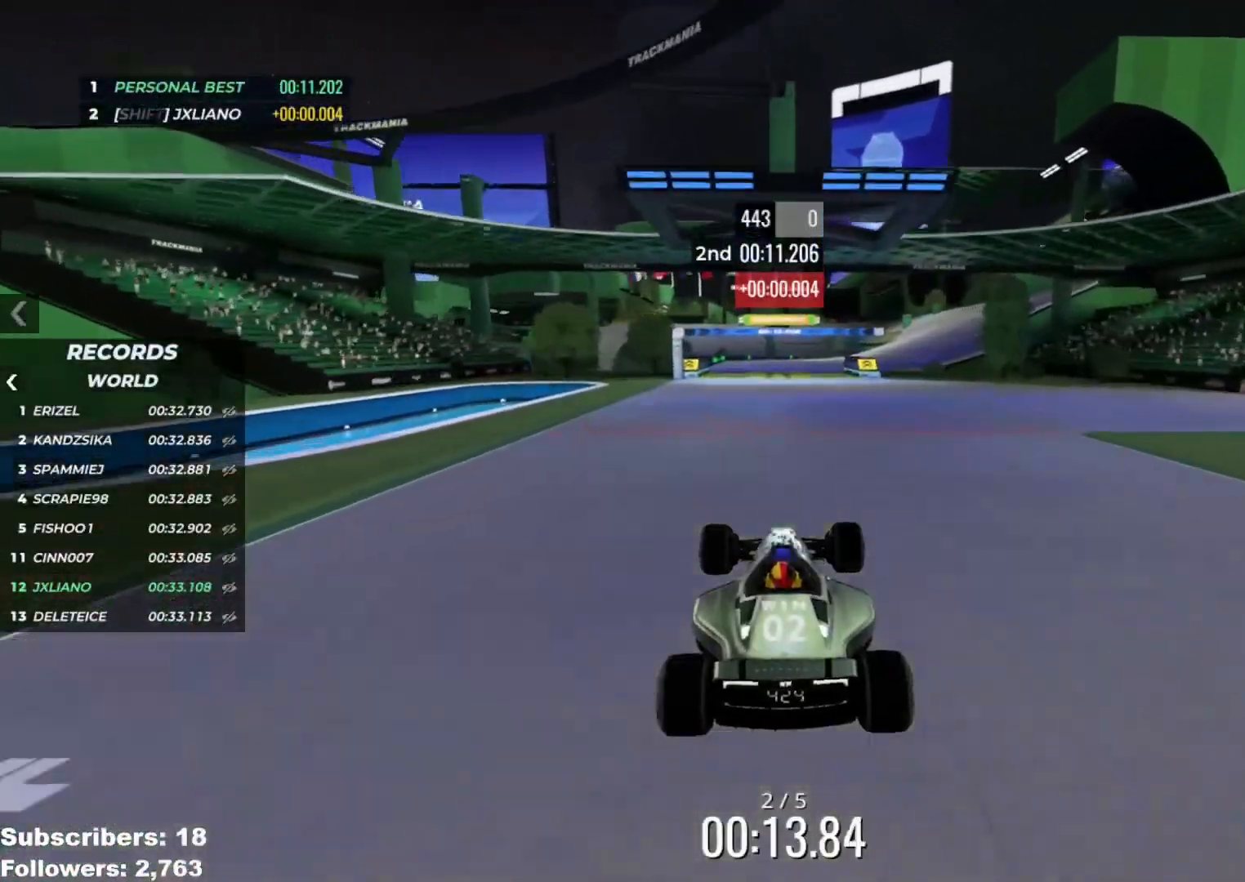
{"keys": ["right", "up"], "events": [[400, "right", "down"]]}
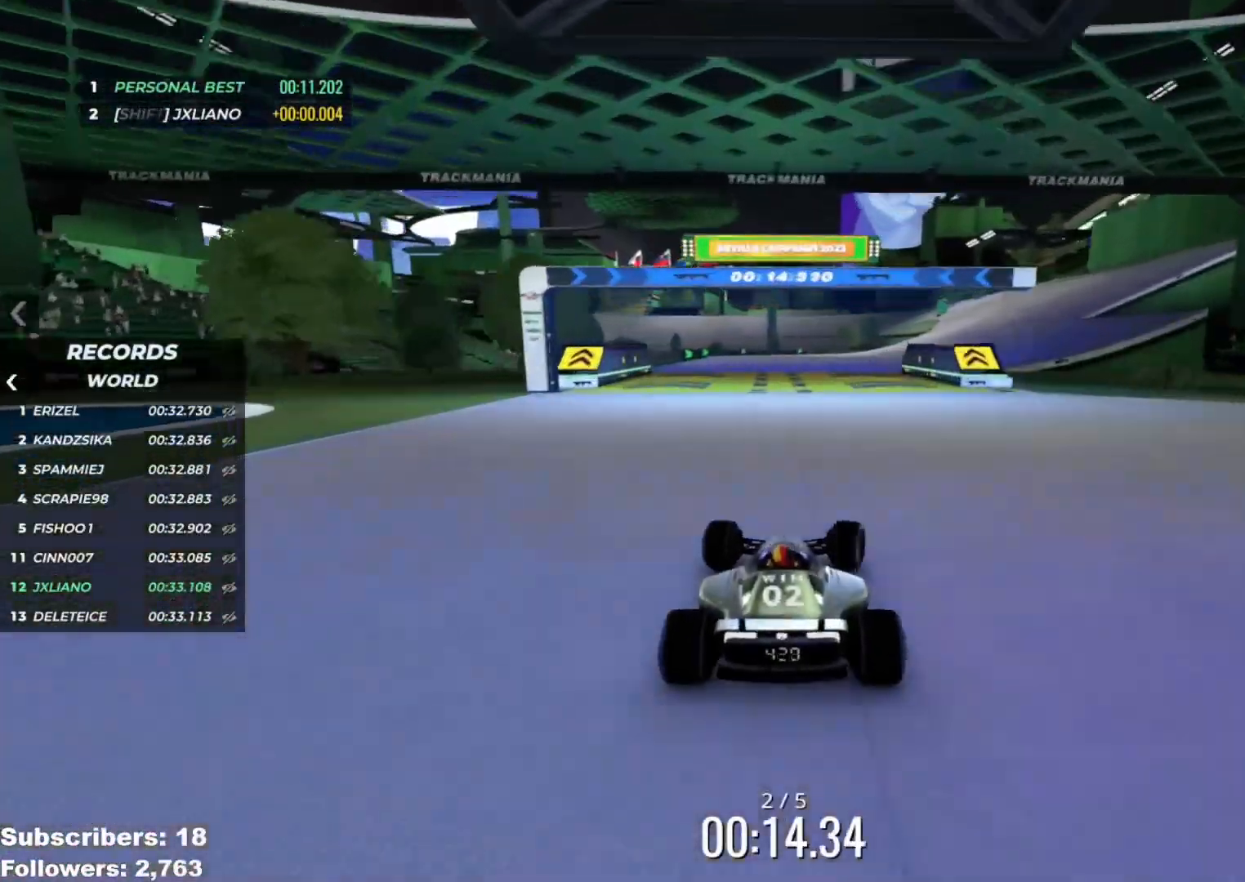
{"keys": ["right", "up"], "events": [[284, "right", "up"], [367, "right", "down"]]}
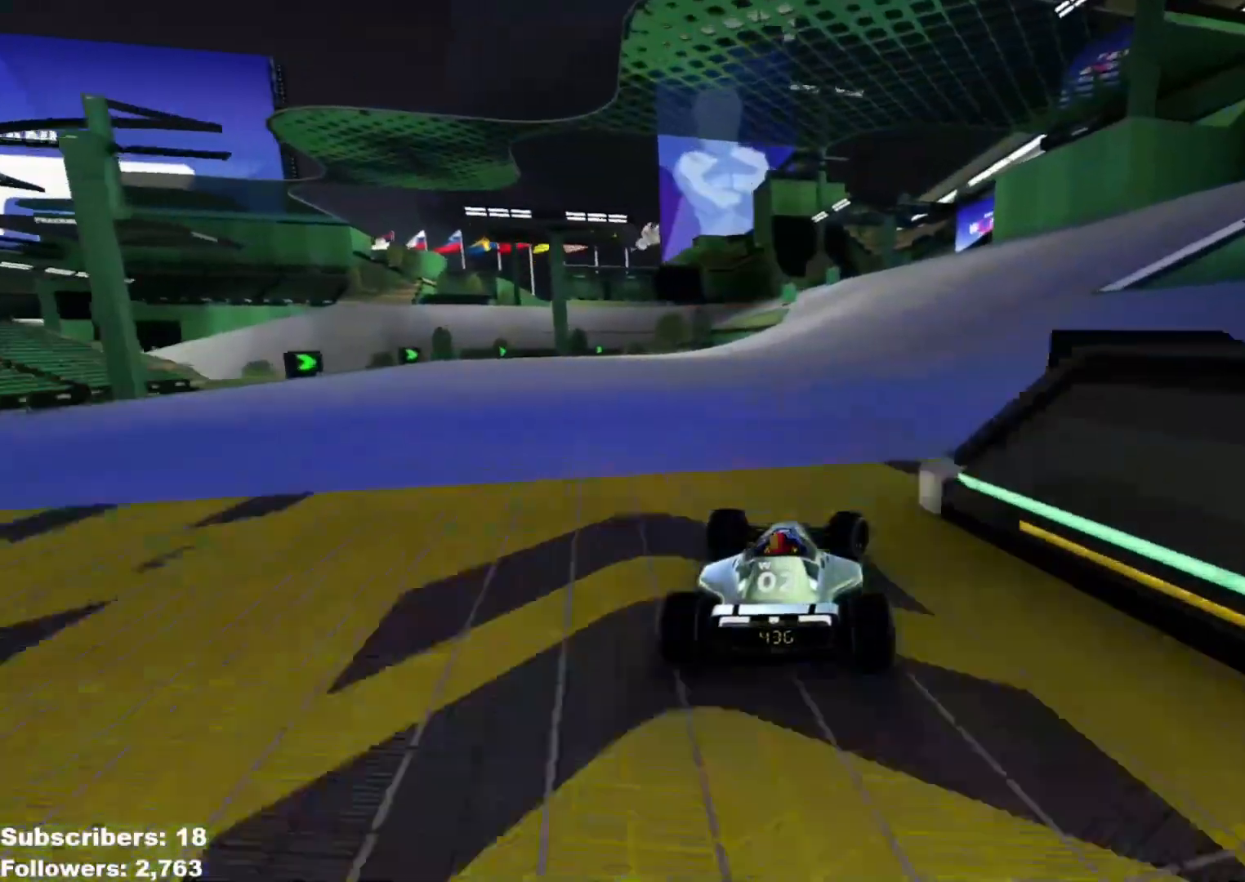
{"keys": ["left", "up"], "events": [[233, "right", "up"], [450, "left", "down"]]}
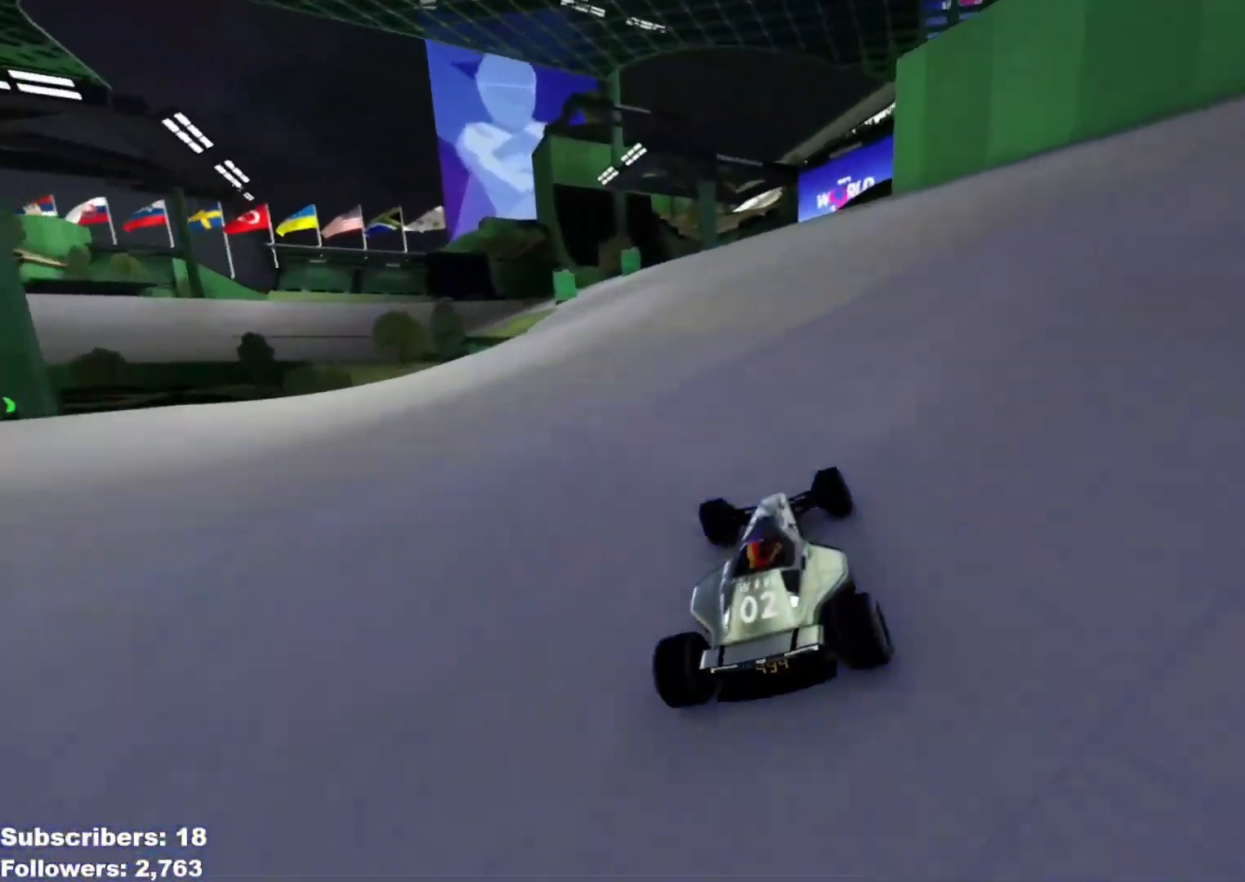
{"keys": ["left", "up"], "events": []}
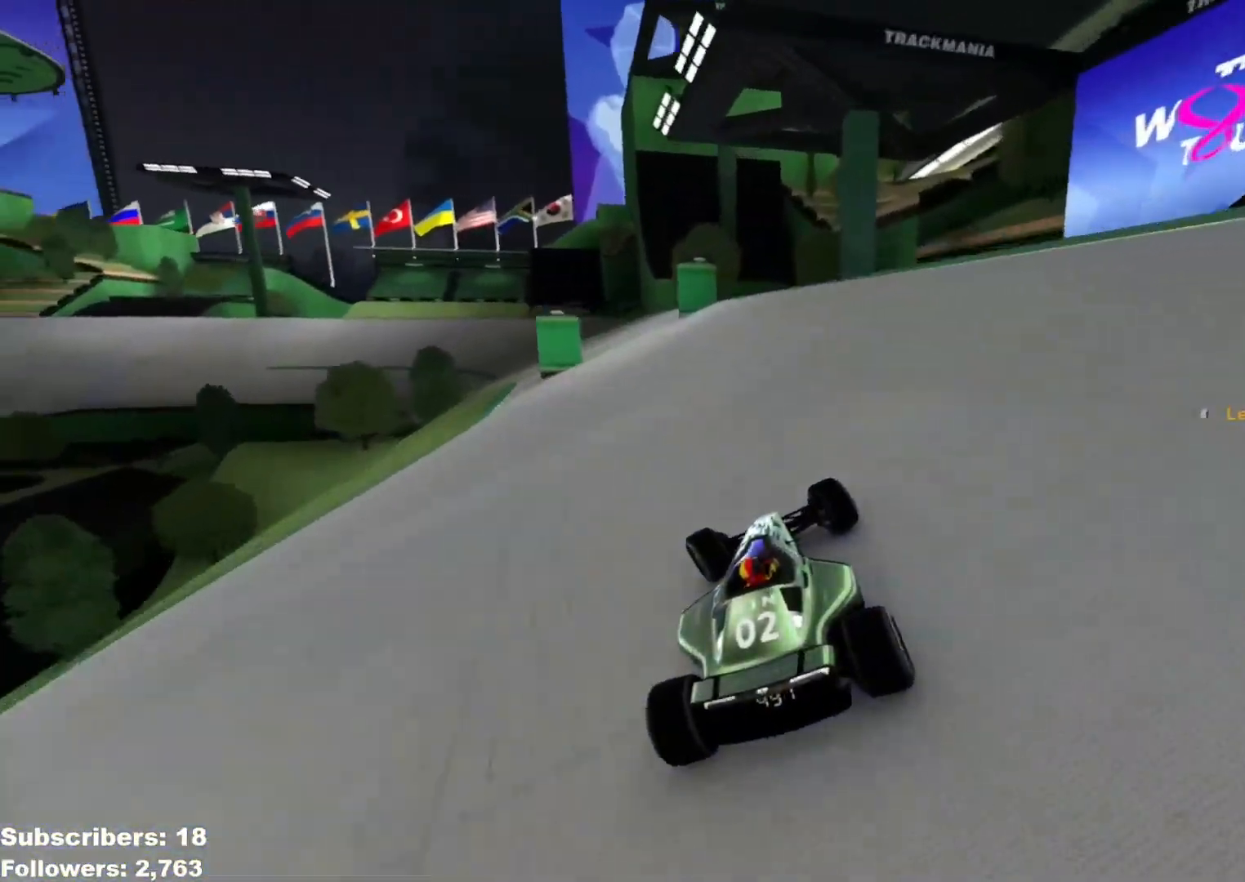
{"keys": ["left", "up"], "events": [[283, "up", "up"], [483, "up", "down"]]}
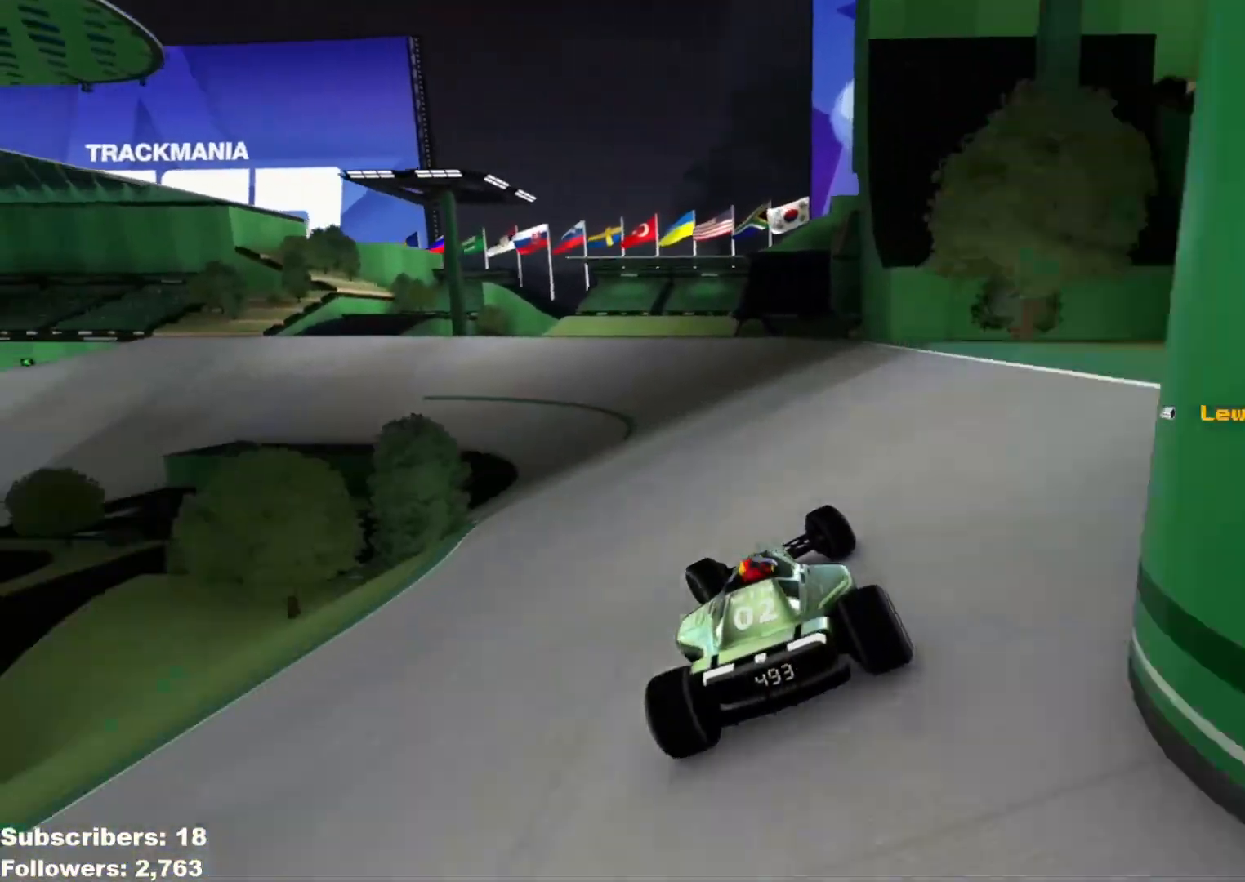
{"keys": ["left", "up"], "events": []}
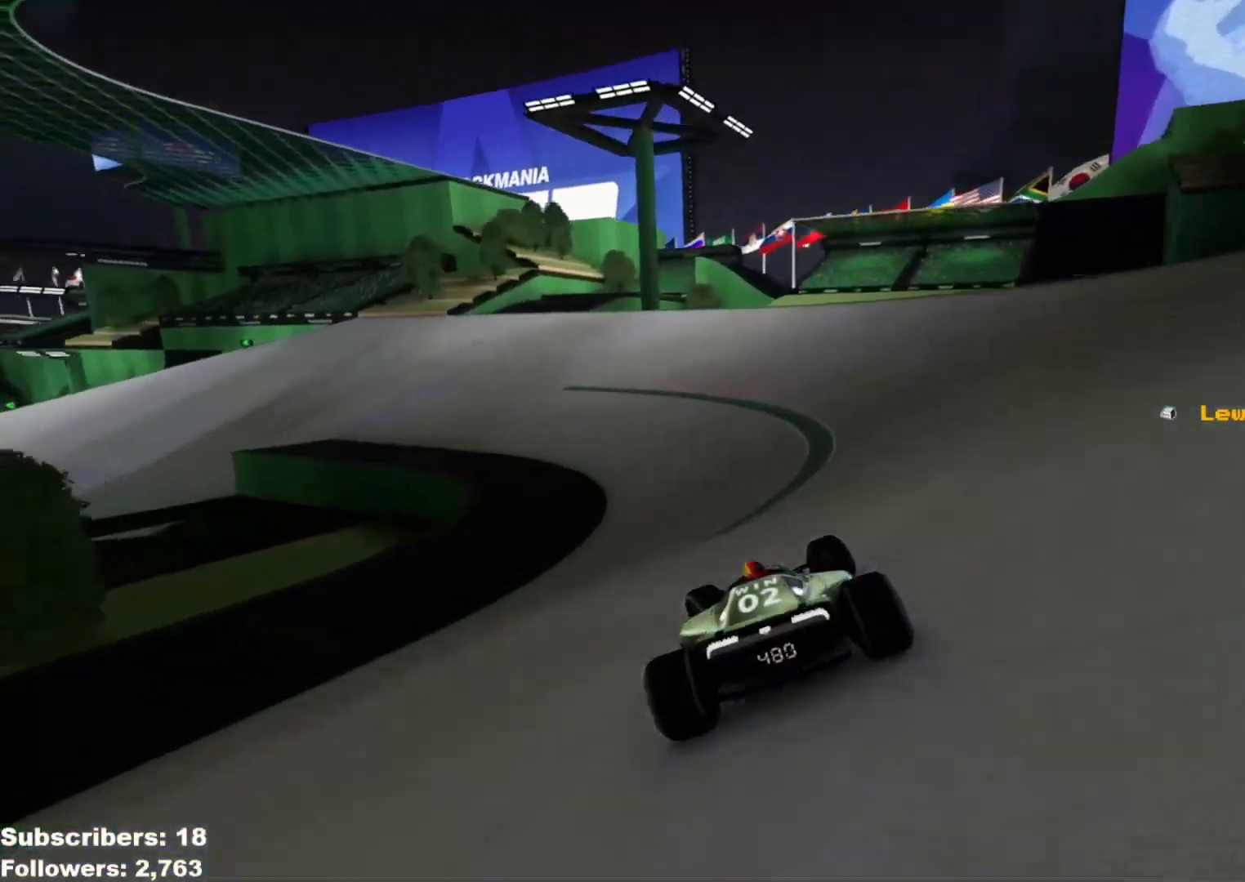
{"keys": ["left", "up"], "events": []}
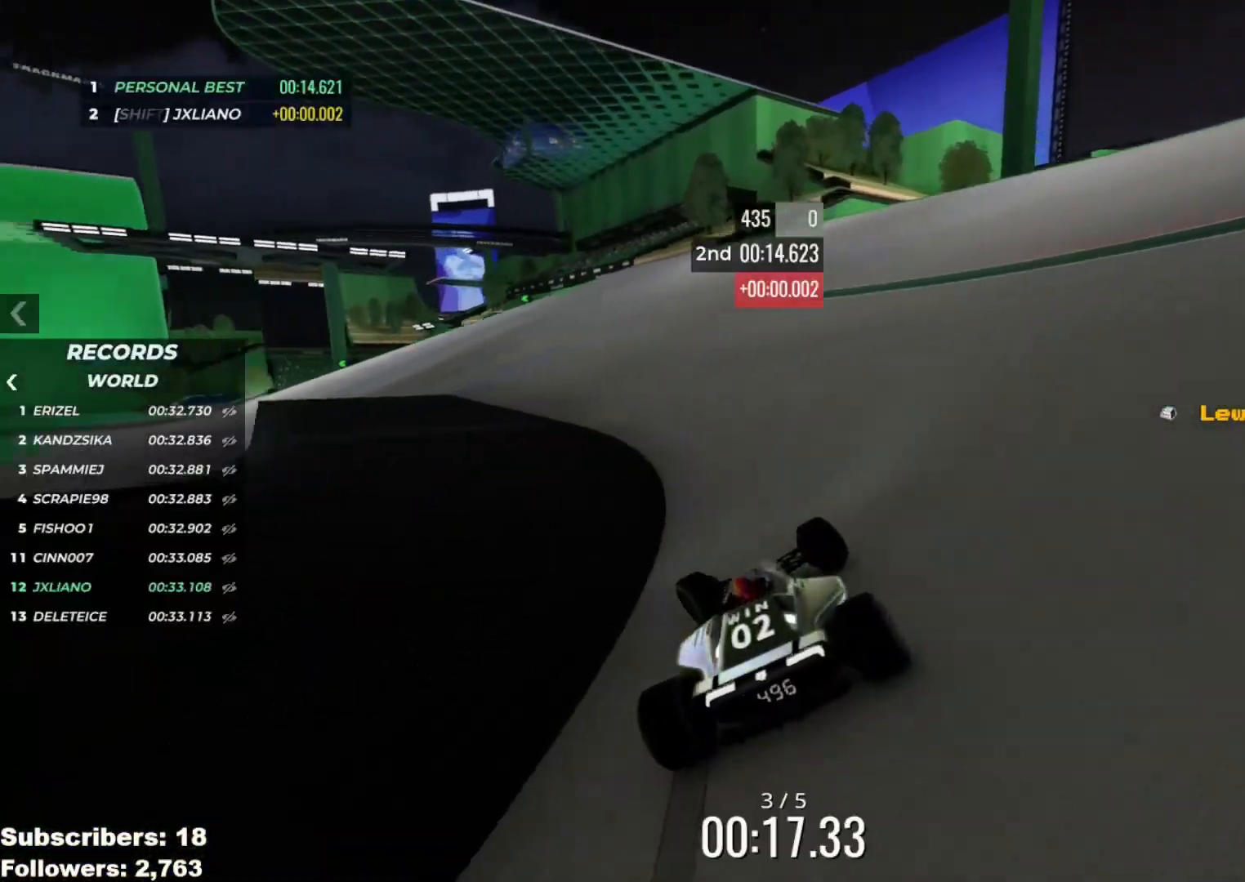
{"keys": ["left", "up"], "events": []}
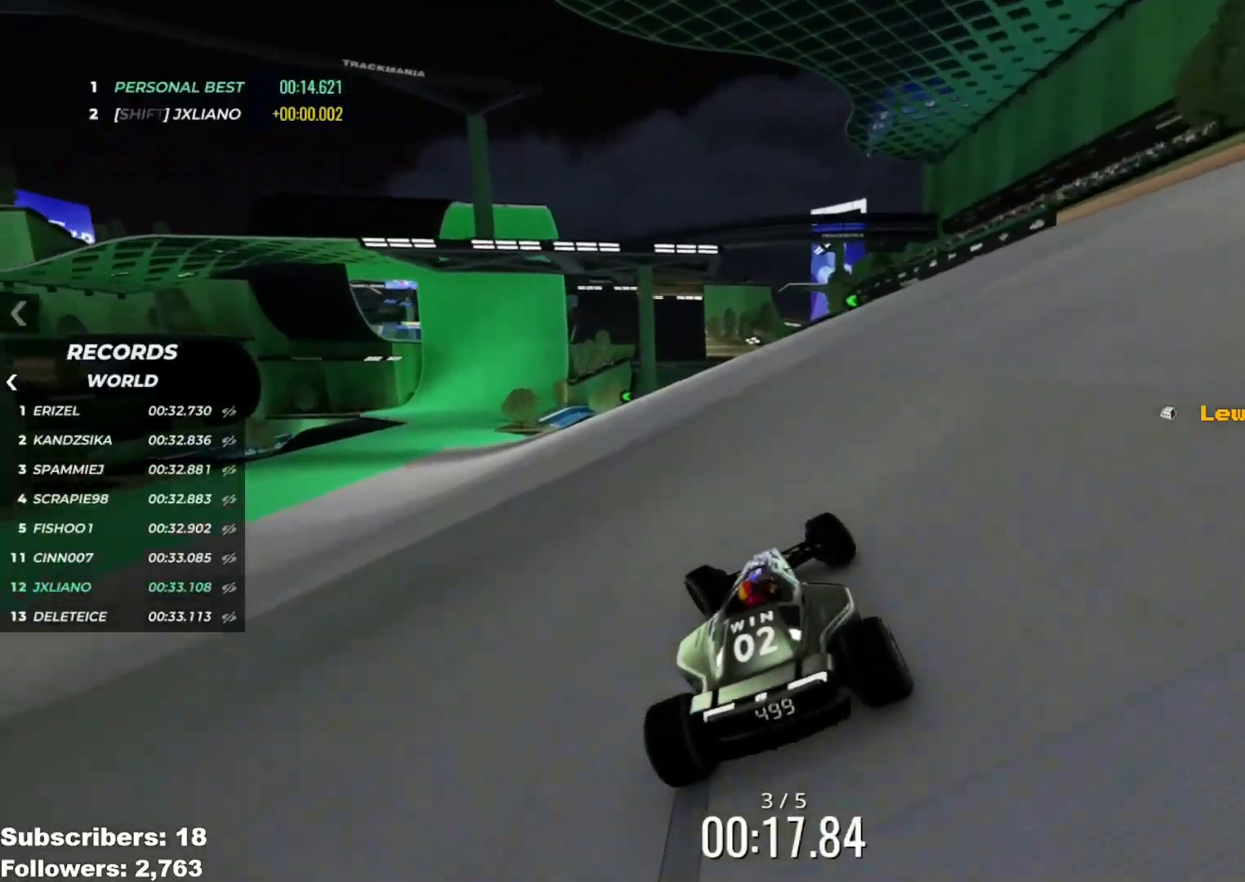
{"keys": ["left", "up"], "events": []}
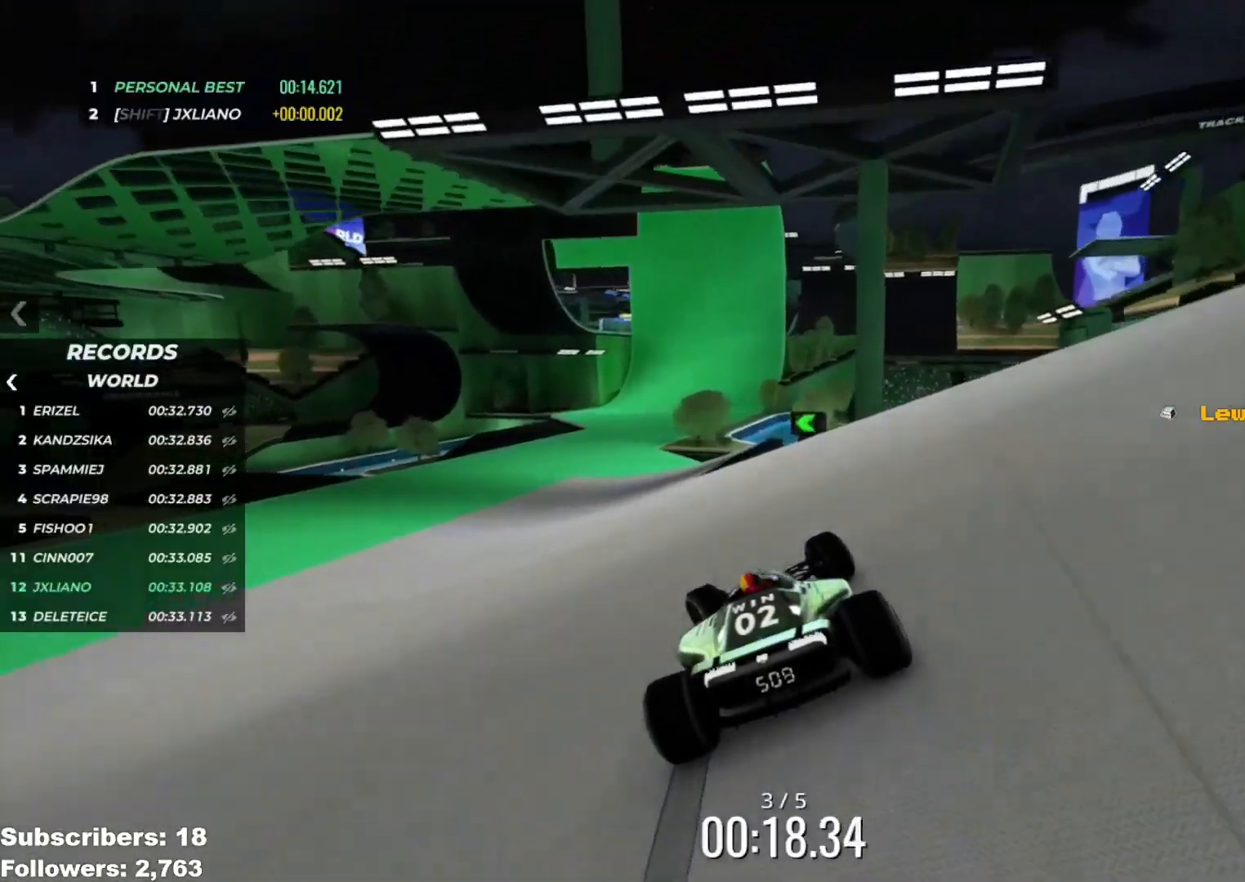
{"keys": ["right", "up"], "events": [[267, "left", "up"], [334, "right", "down"]]}
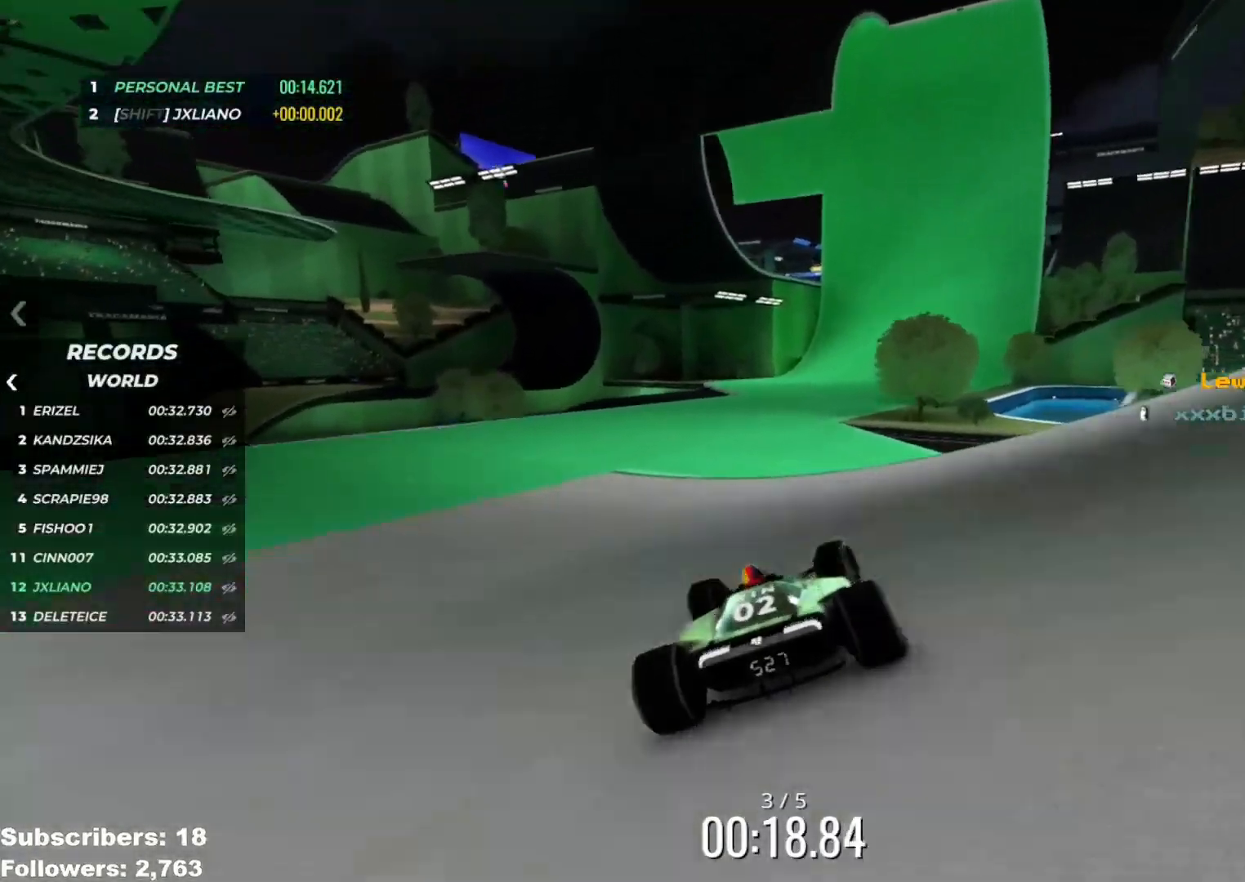
{"keys": ["up"], "events": [[150, "right", "up"], [216, "right", "down"], [283, "right", "up"]]}
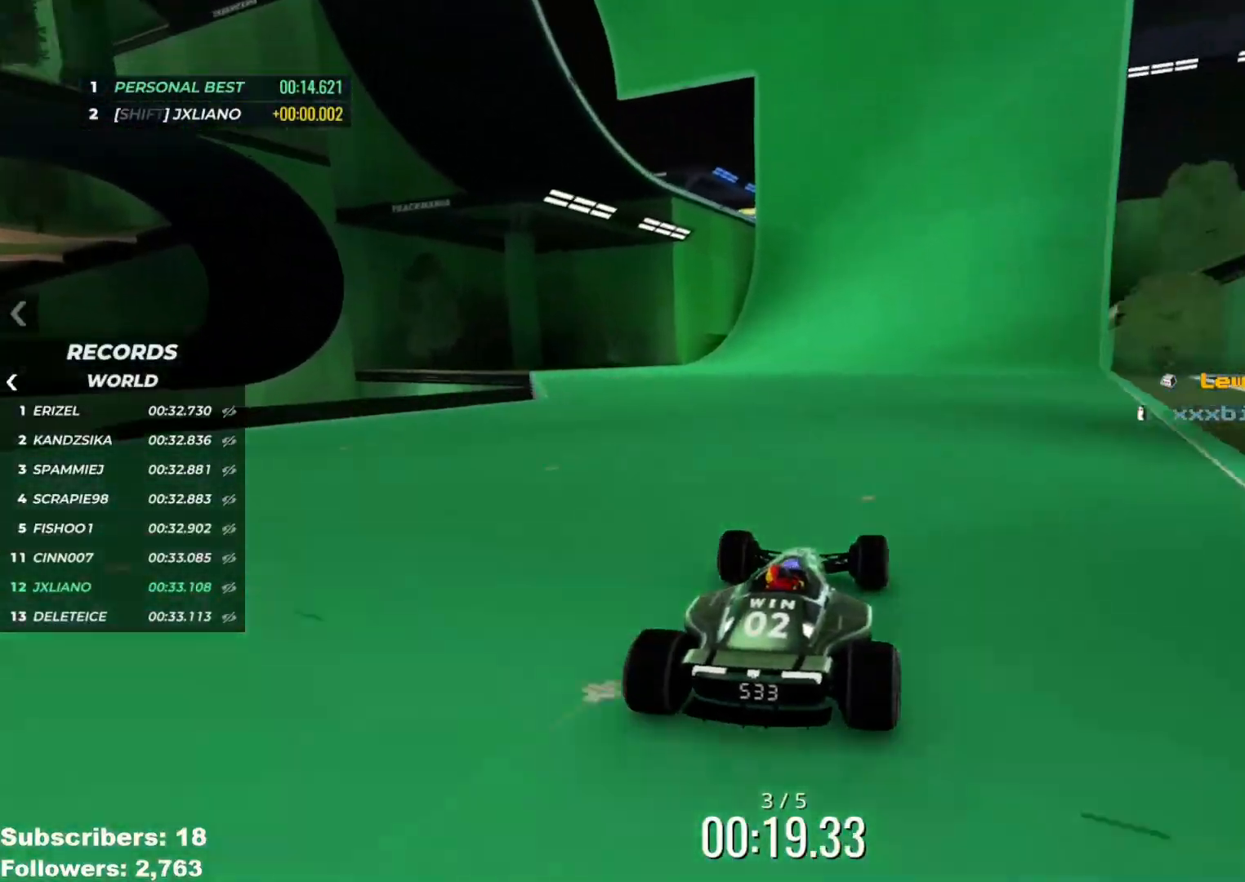
{"keys": ["up"], "events": [[184, "right", "down"], [250, "right", "up"], [367, "right", "down"], [434, "right", "up"]]}
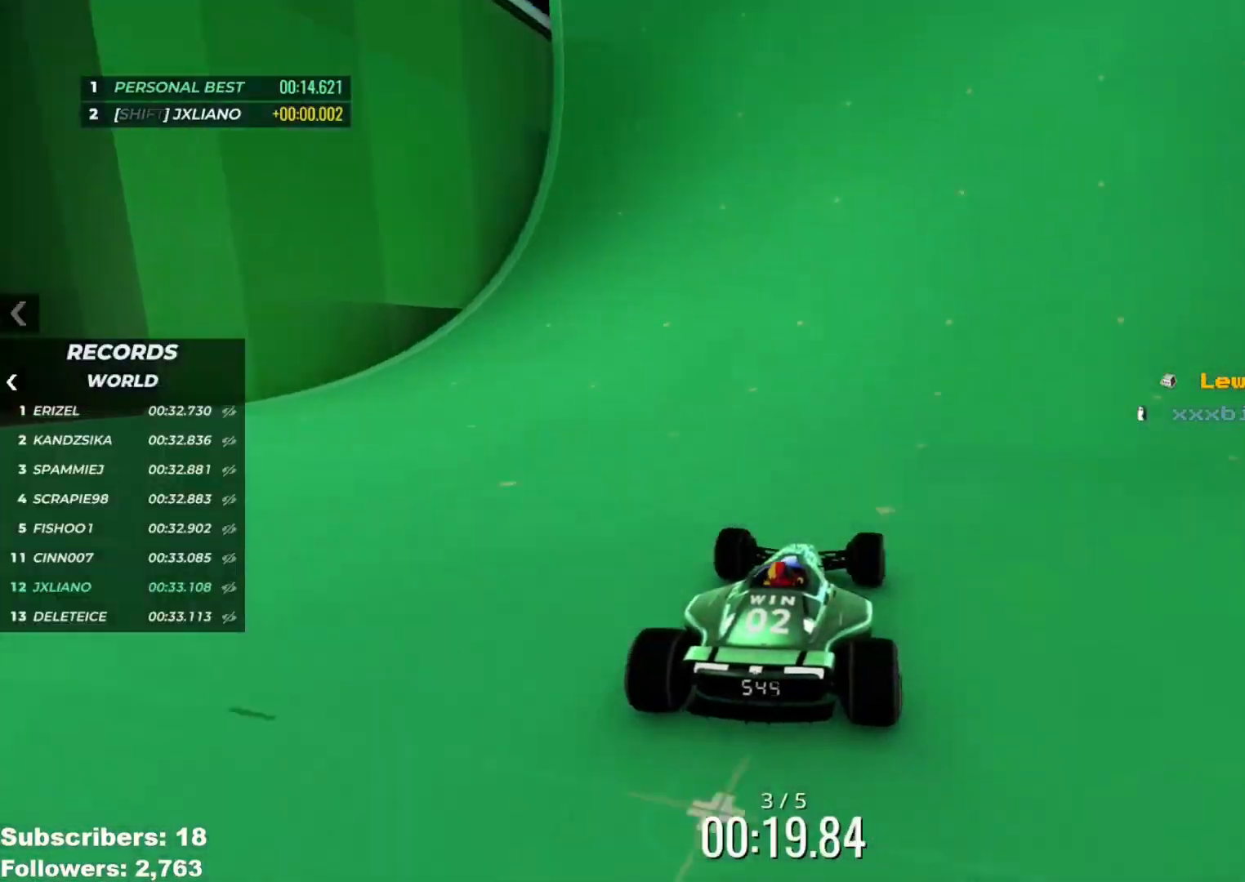
{"keys": ["up"], "events": [[133, "left", "down"], [166, "left", "up"]]}
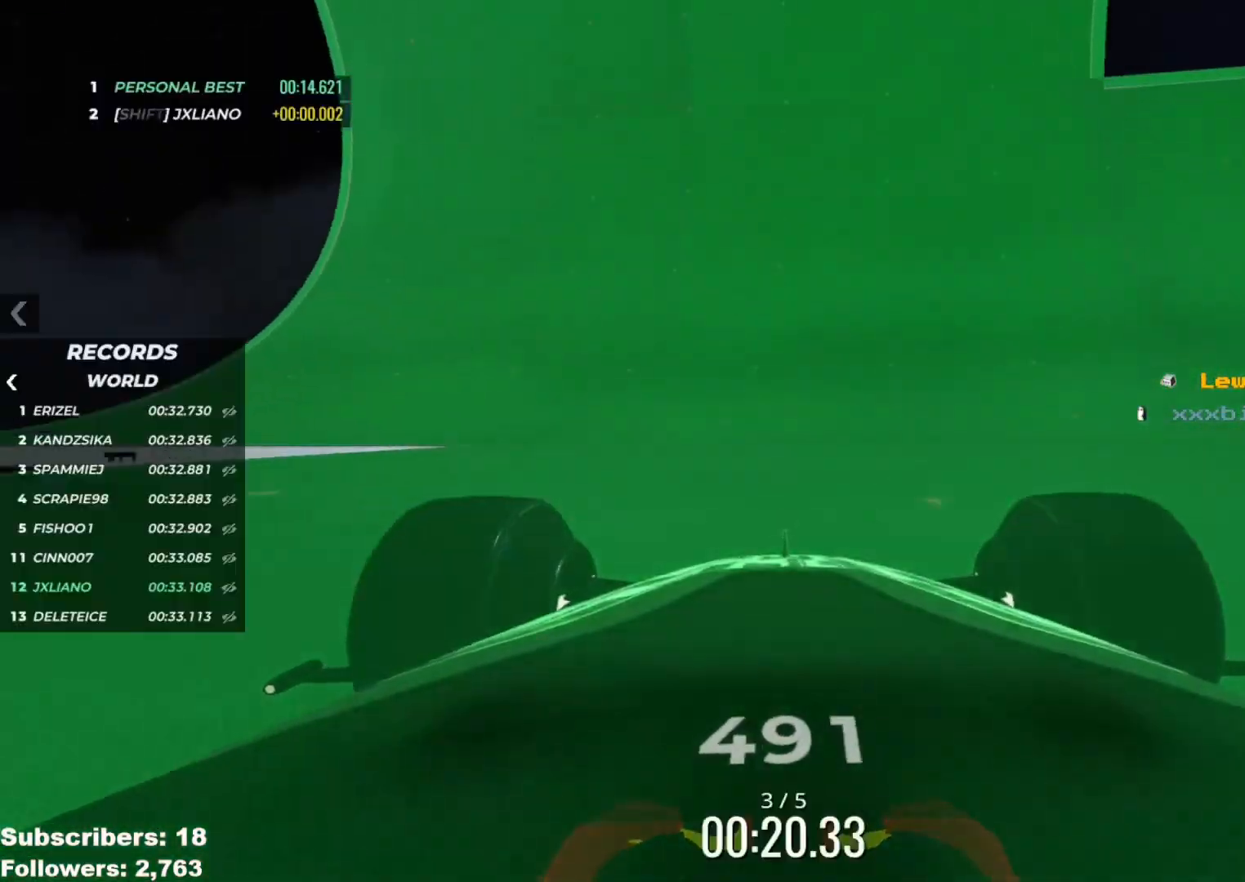
{"keys": ["up"], "events": []}
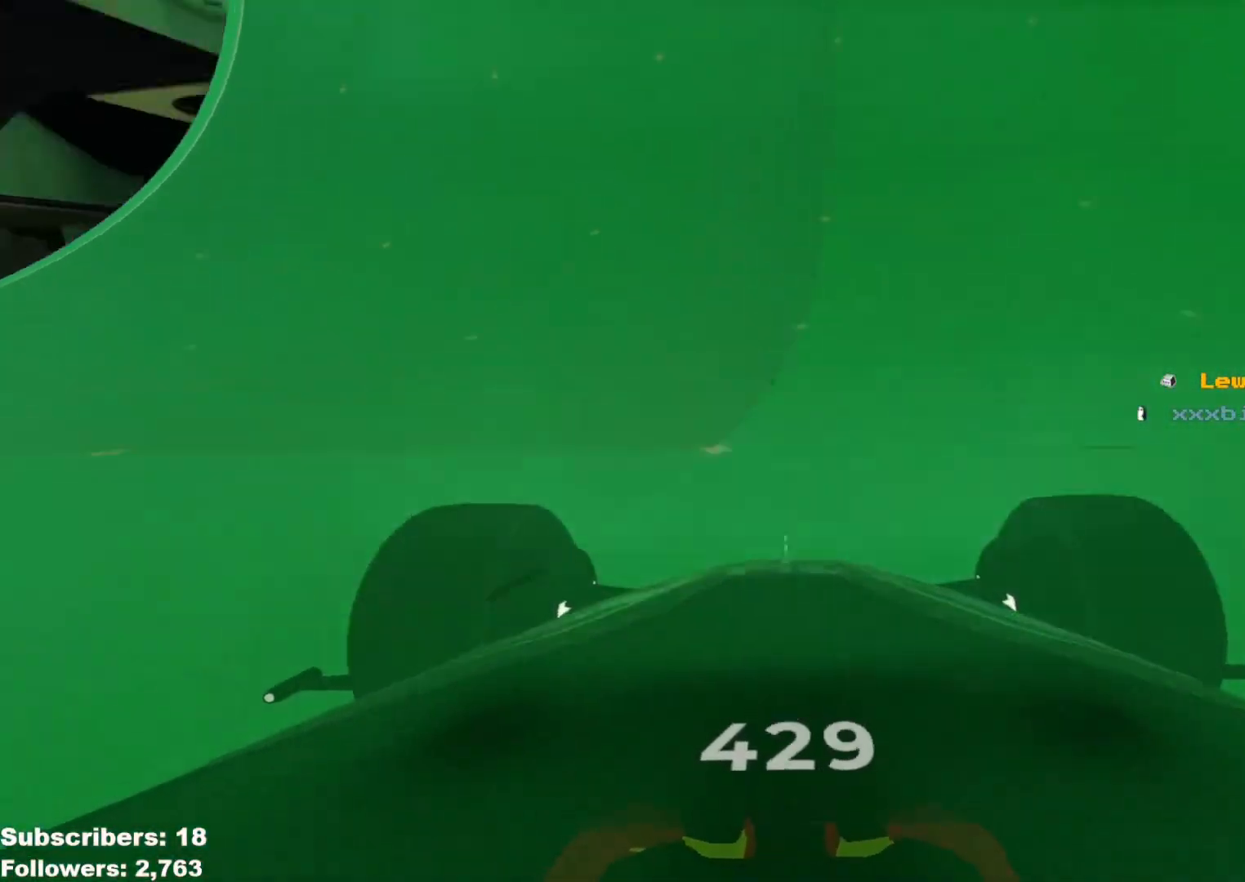
{"keys": ["up"], "events": [[83, "right", "down"], [133, "right", "up"], [333, "right", "down"], [383, "right", "up"]]}
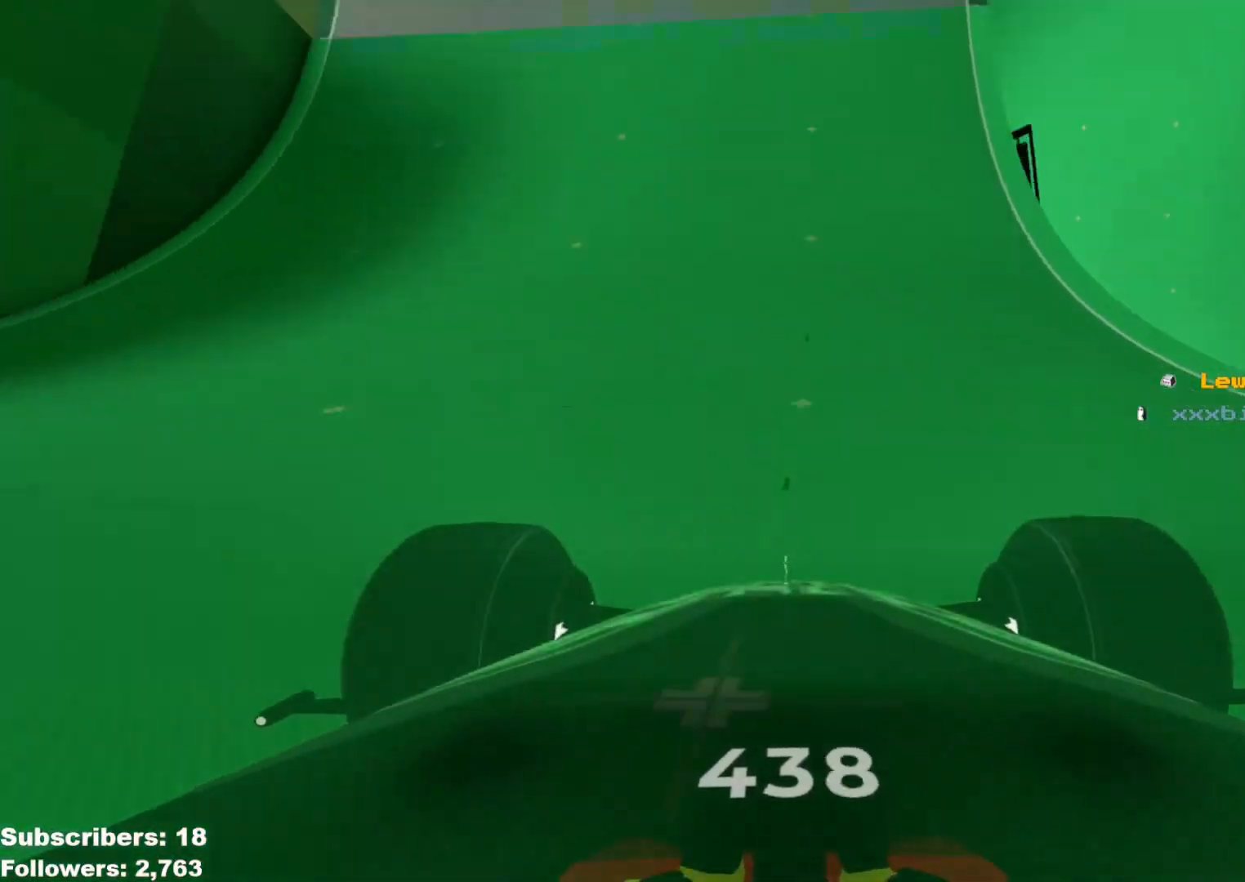
{"keys": ["right", "up"], "events": [[417, "right", "down"]]}
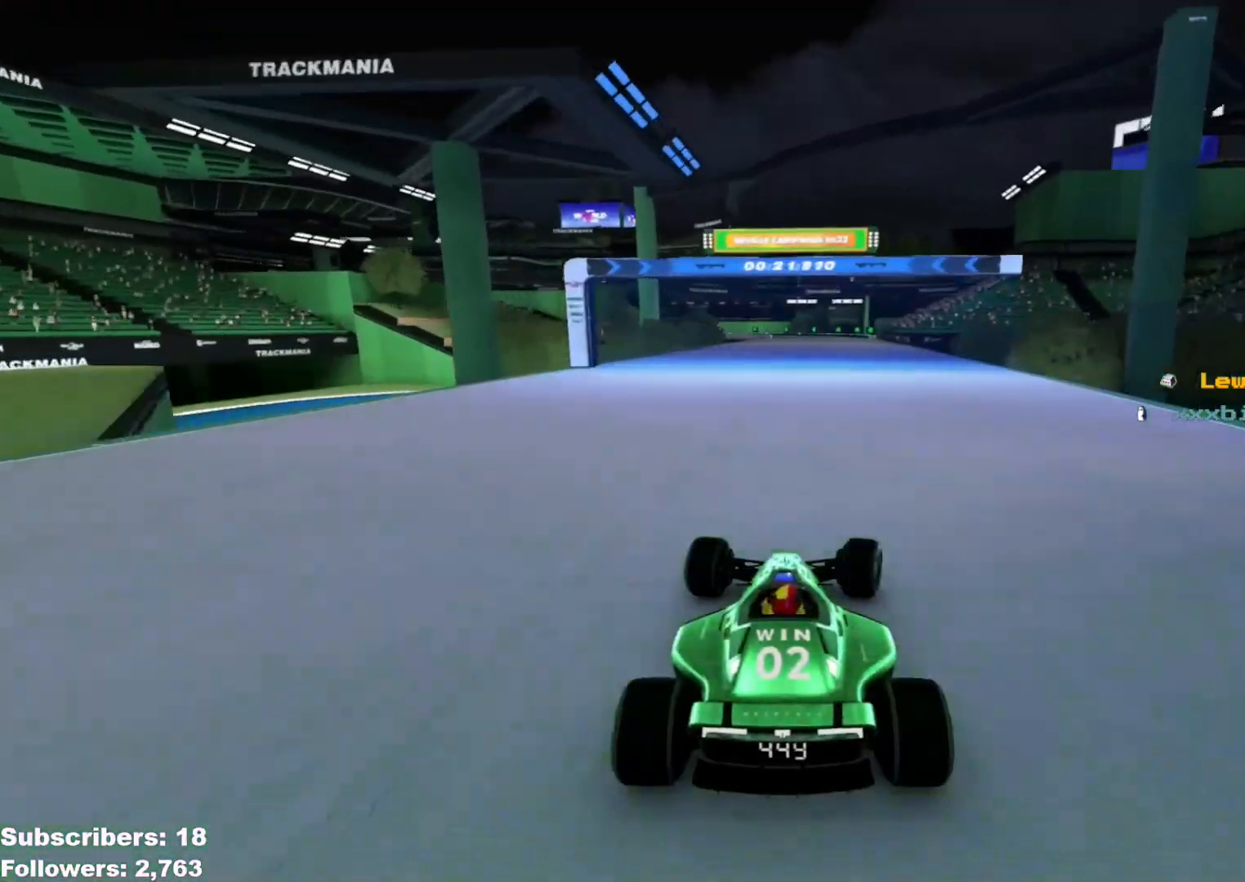
{"keys": ["up"], "events": [[200, "right", "up"]]}
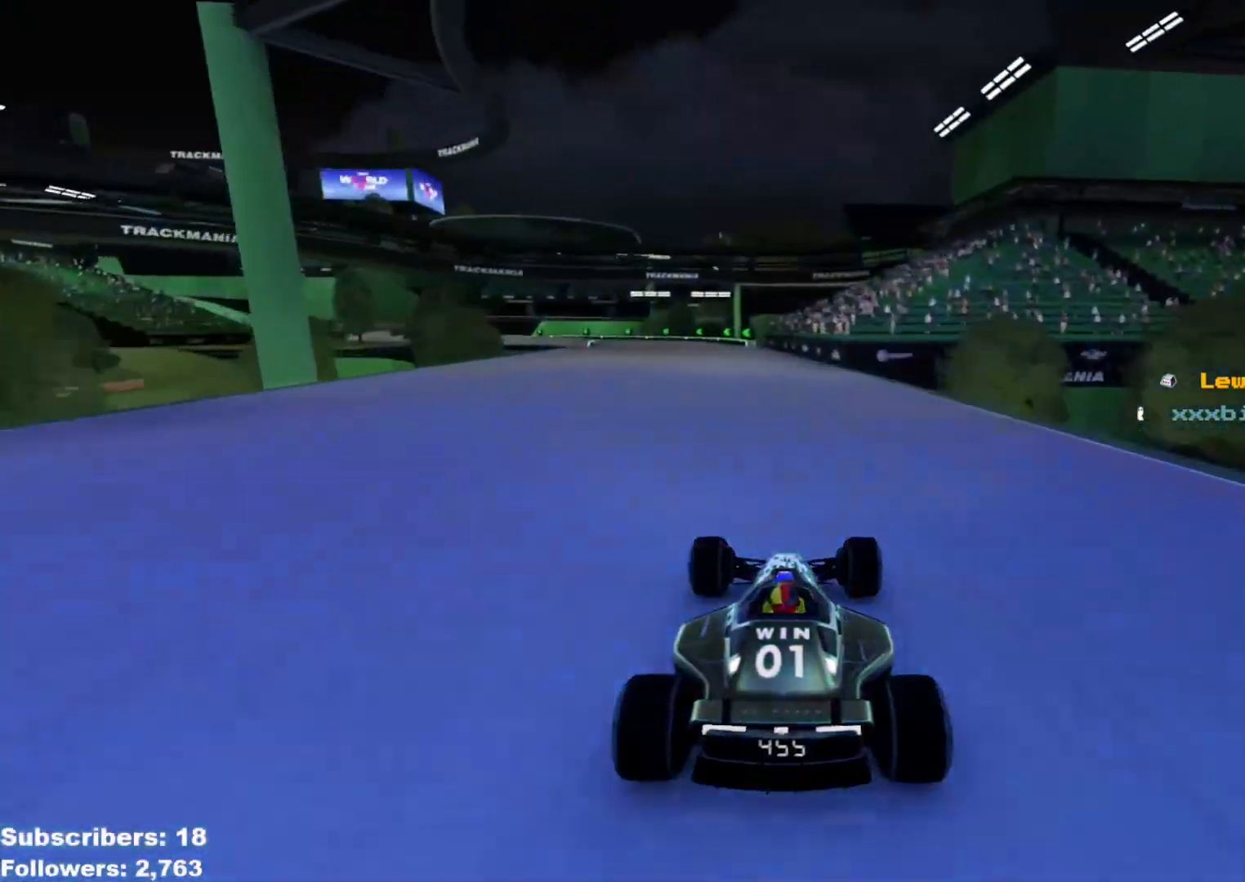
{"keys": ["left"], "events": [[50, "left", "down"], [367, "up", "up"]]}
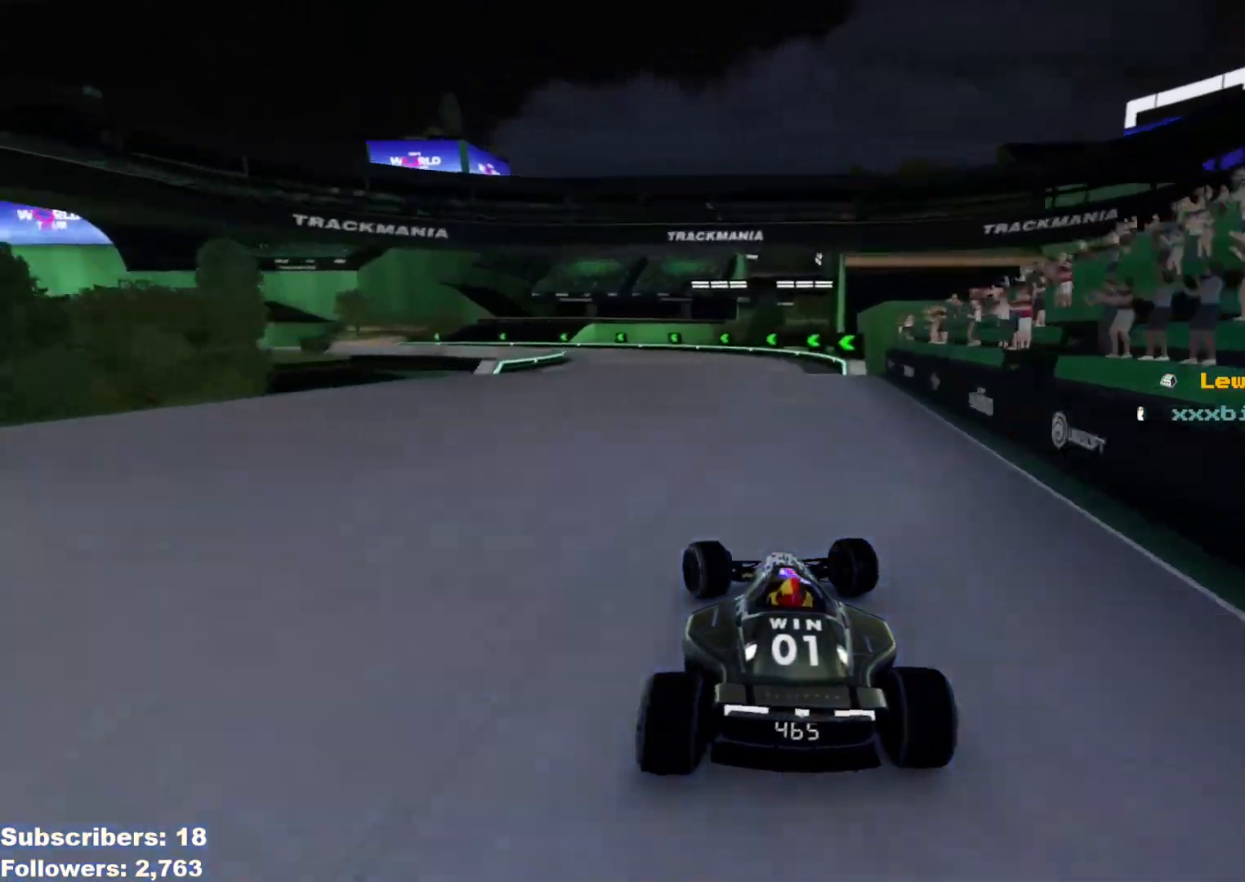
{"keys": ["left", "up"], "events": [[133, "up", "down"]]}